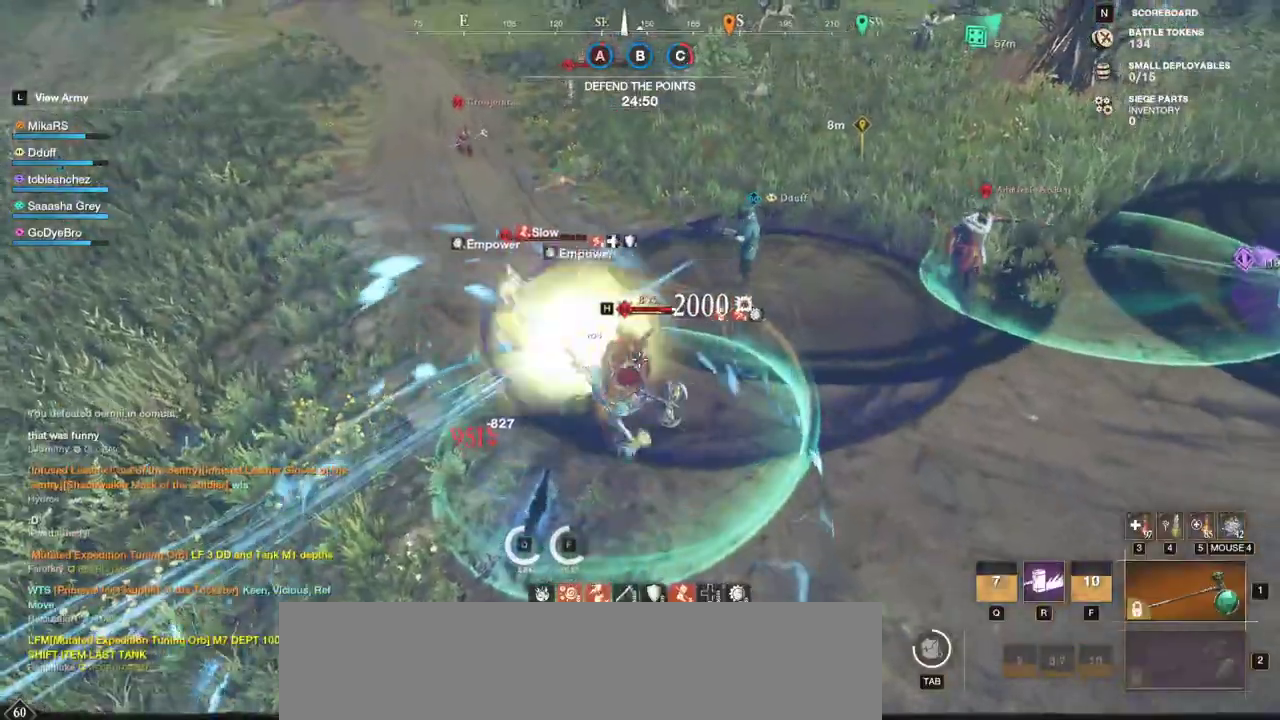
Gameplay with keyboard and mouse; each line is a JSON object with the keys and mouse buttons held at the frame after it. "events" lists presses ("down") and releases ("up") of "a", "ctrl", "d", "e", "f", "q", "r", "s", "shift", "space", "tab", "w", "mouse_left", "mouse_wheel", "mouse_right", "mouse_mb4" and "mouse_mb5" between this image and that frame as [ms after this image, input, new state], when the widget could be followed in between. "mouse_left", "mouse_wheel", "mouse_right", "mouse_mb4", "mouse_mb5" = the "left", "wheel", "right", "mb4", "mb5" buttons of the "mouse" list. No other keys are recorded. "wheel" means that the mouse wheel is clicked or scrolled. Mouse movement is not recorded.
{"keys": ["d", "shift", "w"], "mouse": [], "events": [[67, "s", "up"], [83, "mouse_left", "up"], [133, "mouse_left", "down"], [167, "w", "down"], [250, "mouse_left", "up"], [417, "shift", "down"]]}
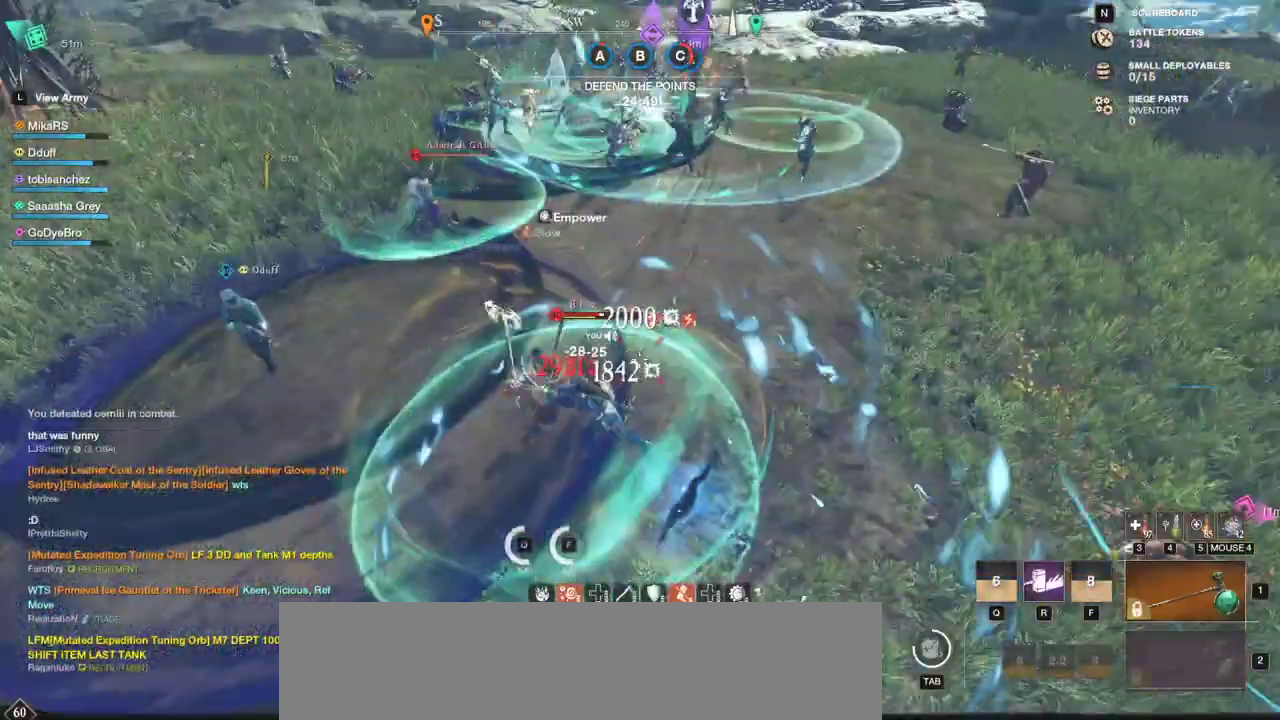
{"keys": ["d", "shift", "w"], "mouse": [], "events": [[67, "shift", "up"], [100, "shift", "down"], [233, "shift", "up"], [267, "shift", "down"]]}
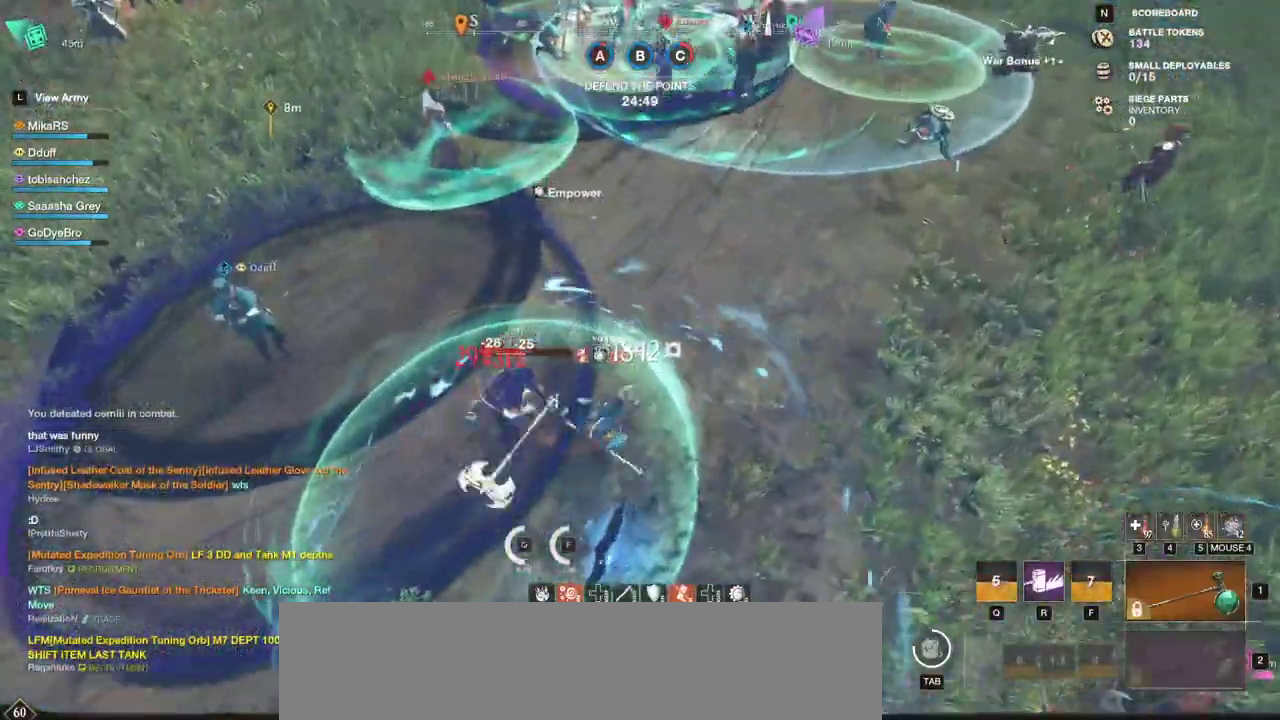
{"keys": ["d", "shift", "w"], "mouse": [], "events": [[83, "shift", "up"], [150, "shift", "down"], [250, "shift", "up"], [317, "shift", "down"], [400, "shift", "up"], [467, "shift", "down"]]}
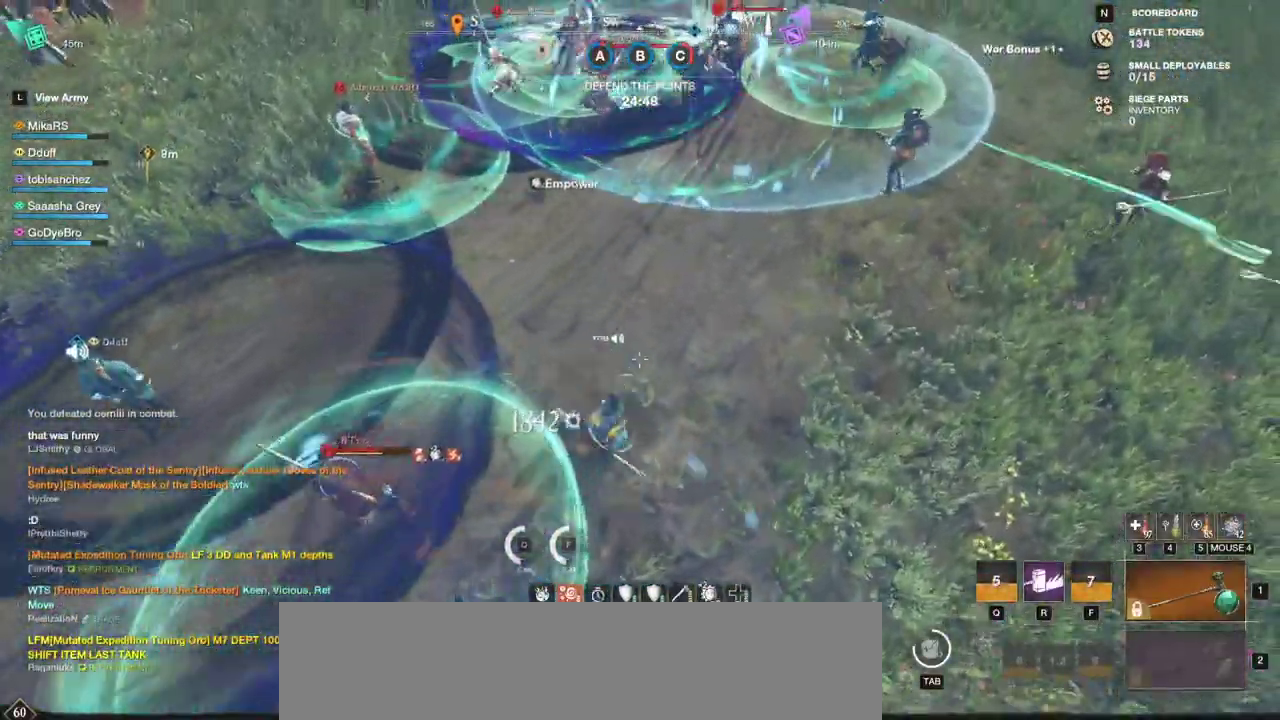
{"keys": ["r", "w"], "mouse": [], "events": [[67, "shift", "up"], [133, "shift", "down"], [233, "shift", "up"], [283, "d", "up"], [350, "r", "down"], [433, "r", "up"], [500, "r", "down"]]}
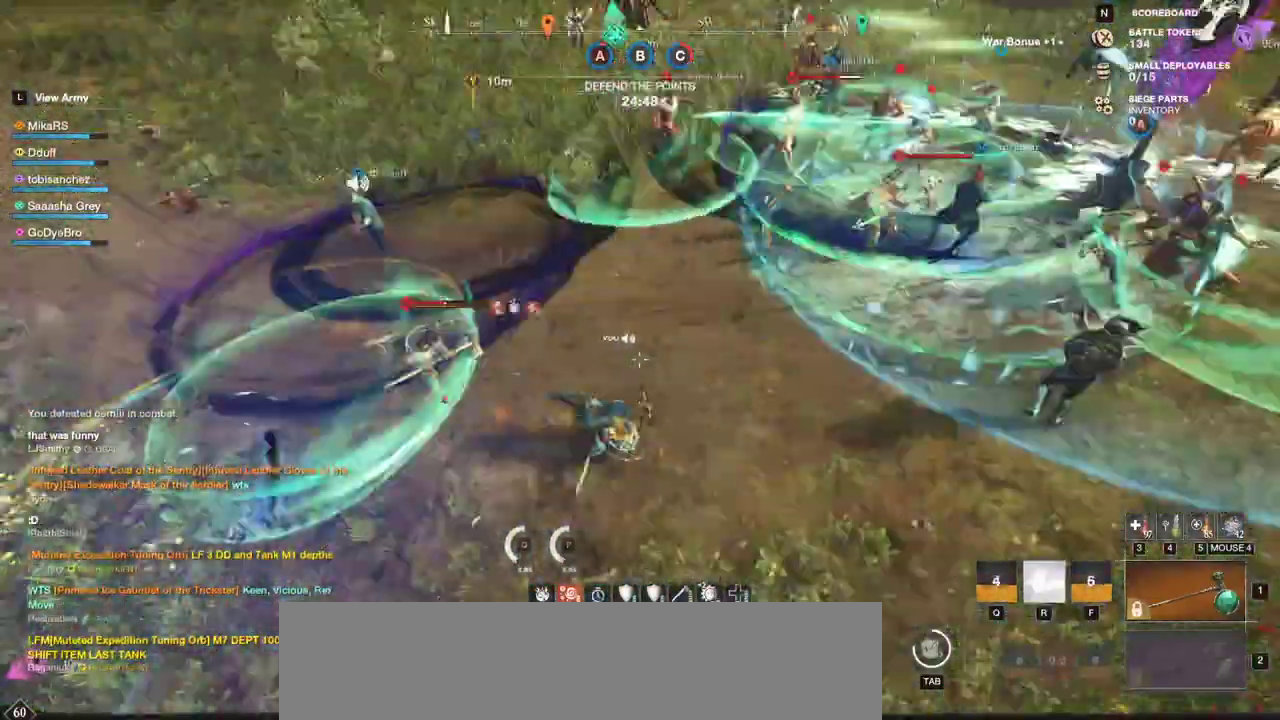
{"keys": ["w"], "mouse": [], "events": [[100, "r", "up"], [133, "r", "down"], [267, "r", "up"], [300, "r", "down"], [467, "r", "up"]]}
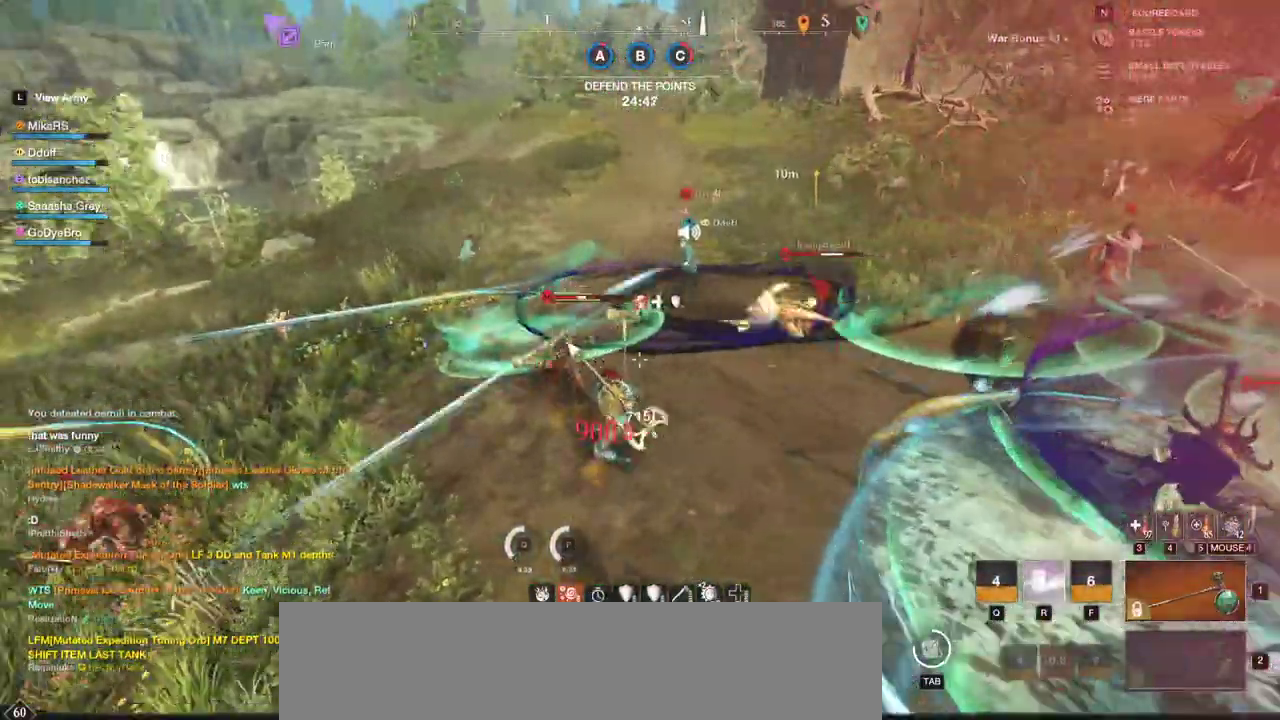
{"keys": ["w"], "mouse": [], "events": []}
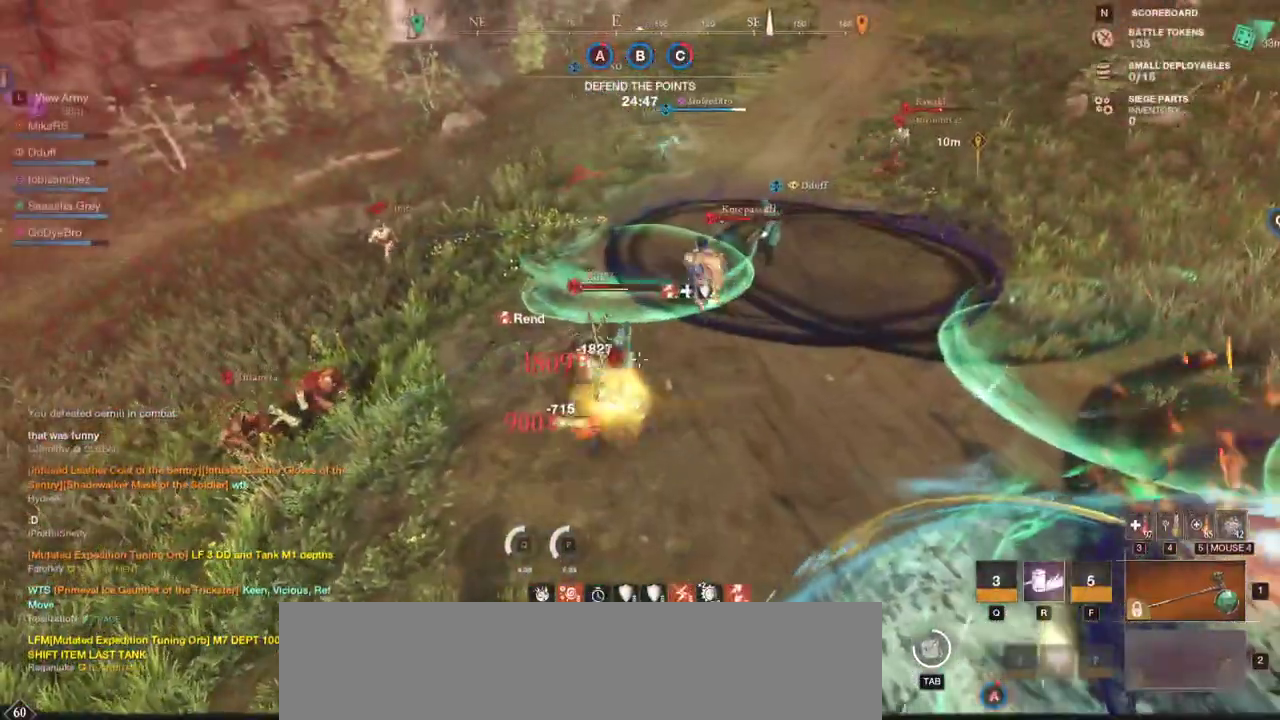
{"keys": ["d", "w"], "mouse": [], "events": [[433, "d", "down"]]}
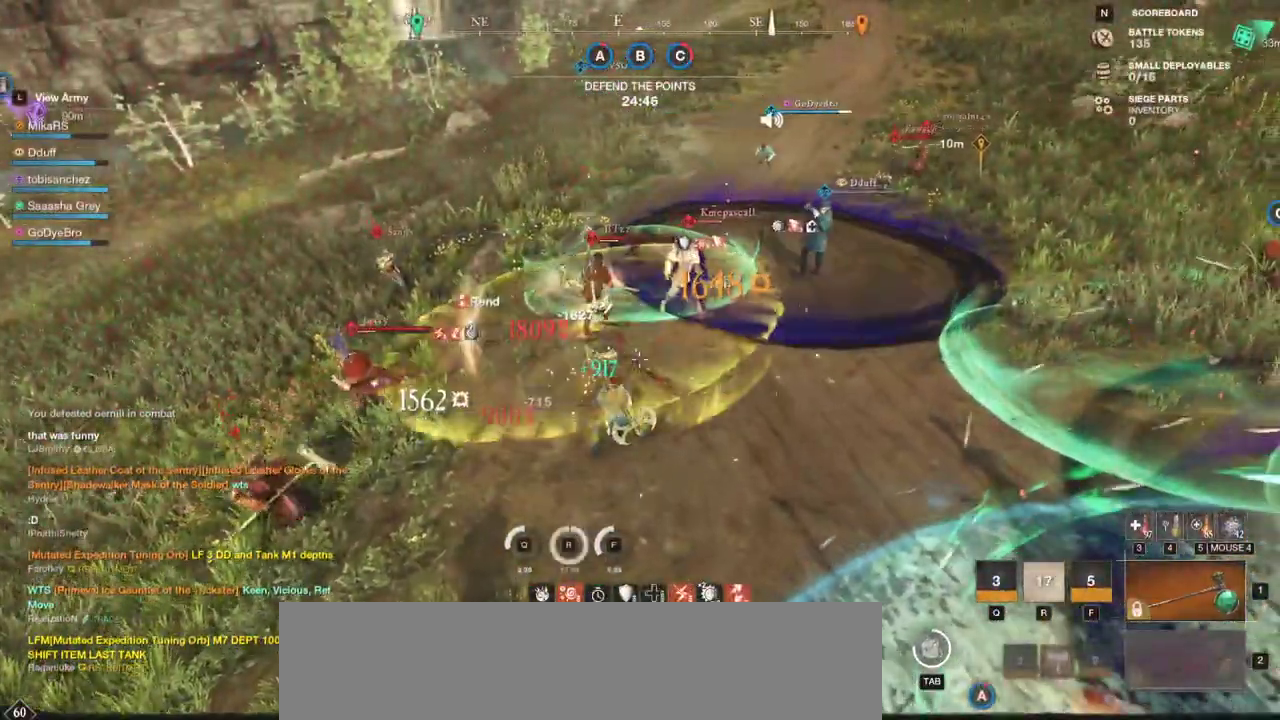
{"keys": ["w"], "mouse": [], "events": [[67, "d", "up"]]}
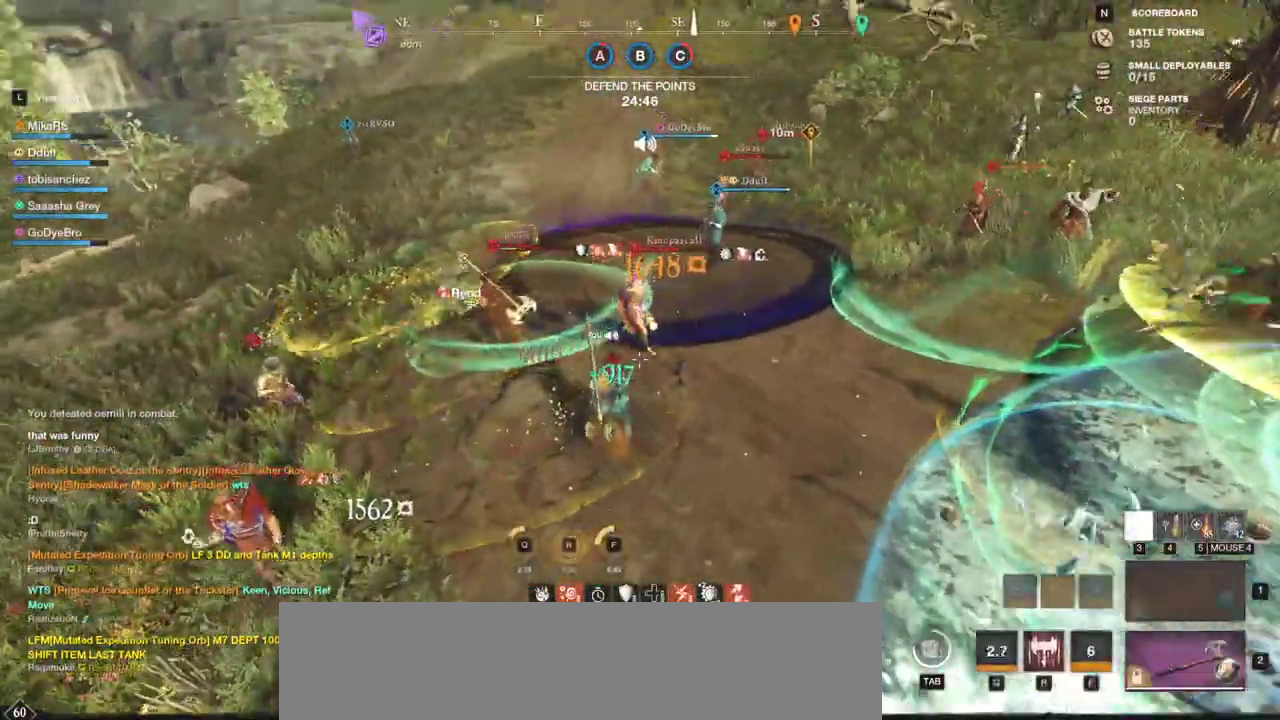
{"keys": ["w"], "mouse": [], "events": []}
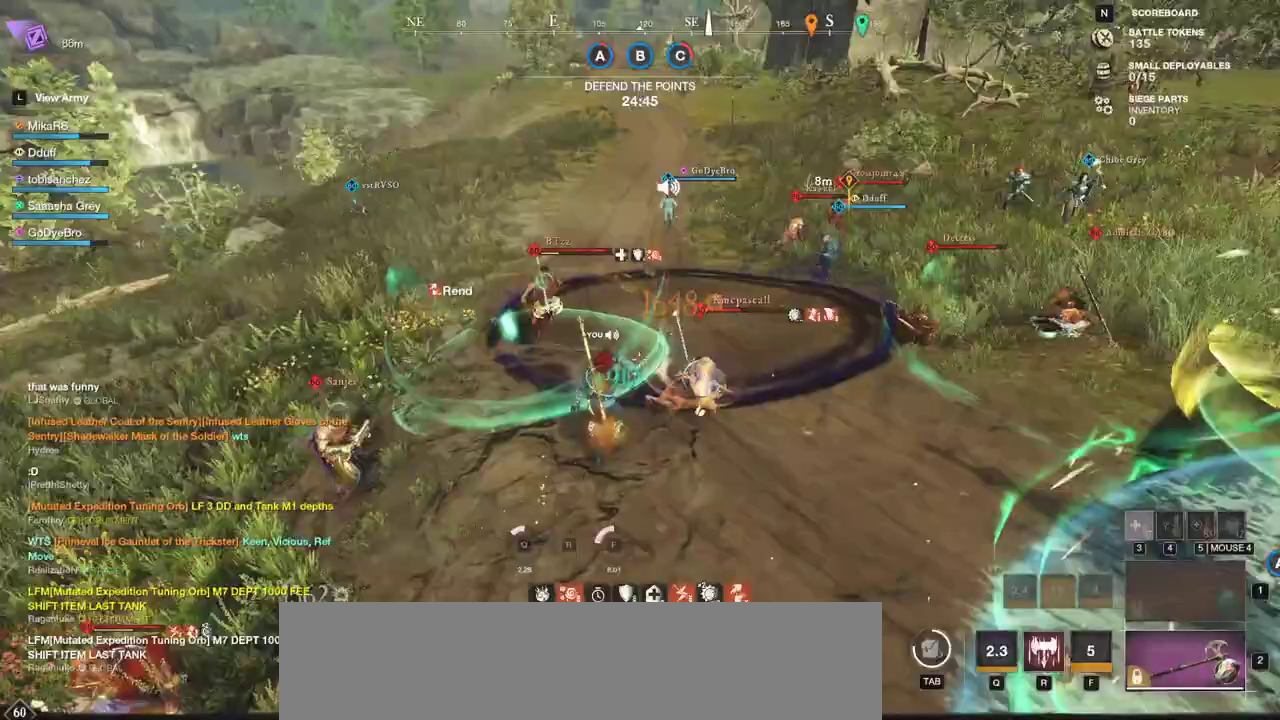
{"keys": ["a", "w"], "mouse": [], "events": [[17, "a", "down"]]}
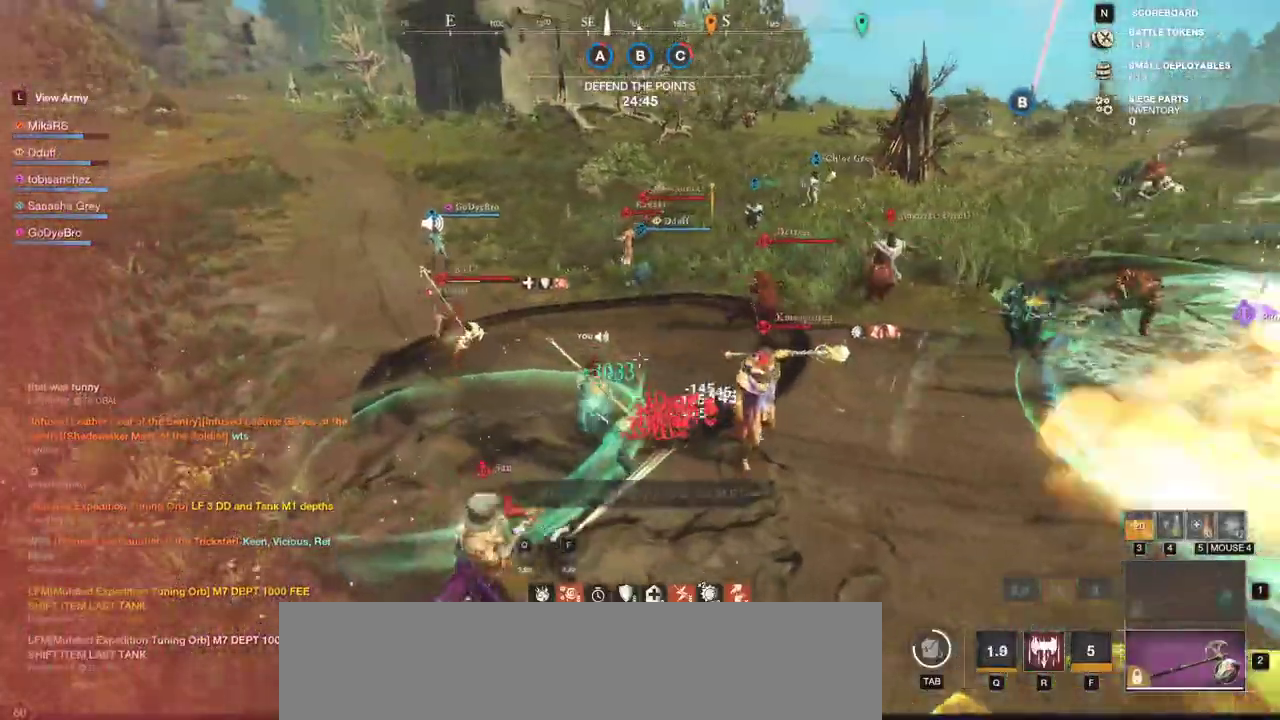
{"keys": ["a", "shift"], "mouse": [], "events": [[100, "w", "up"], [500, "shift", "down"]]}
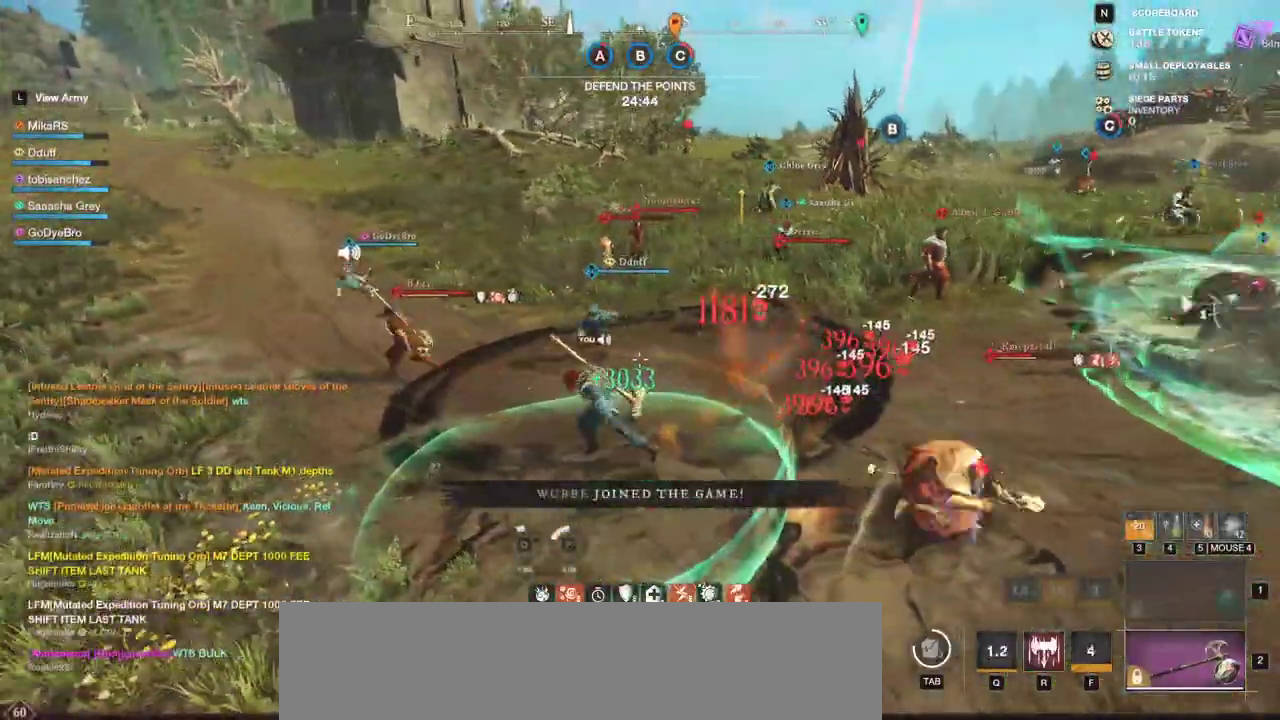
{"keys": ["a"], "mouse": [], "events": [[150, "shift", "up"], [400, "mouse_mb5", "down"], [500, "mouse_mb5", "up"]]}
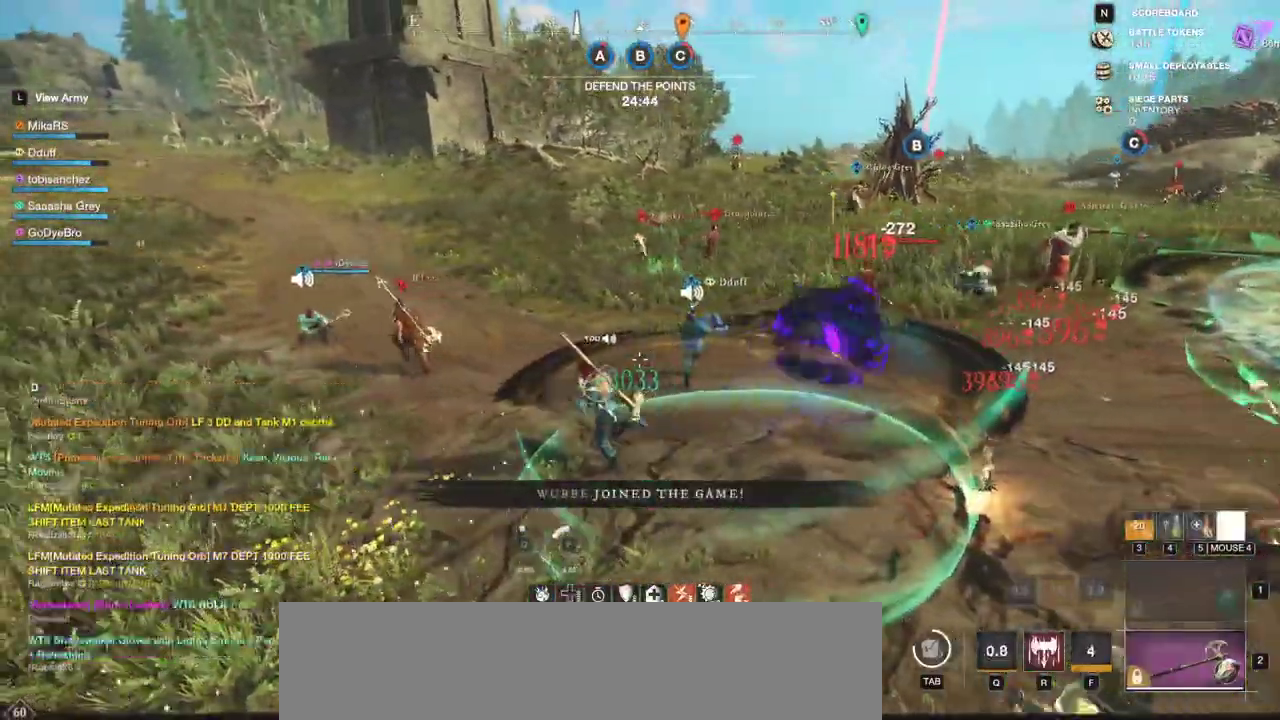
{"keys": ["a", "w"], "mouse": [], "events": [[50, "mouse_mb5", "down"], [150, "mouse_mb5", "up"], [283, "w", "down"]]}
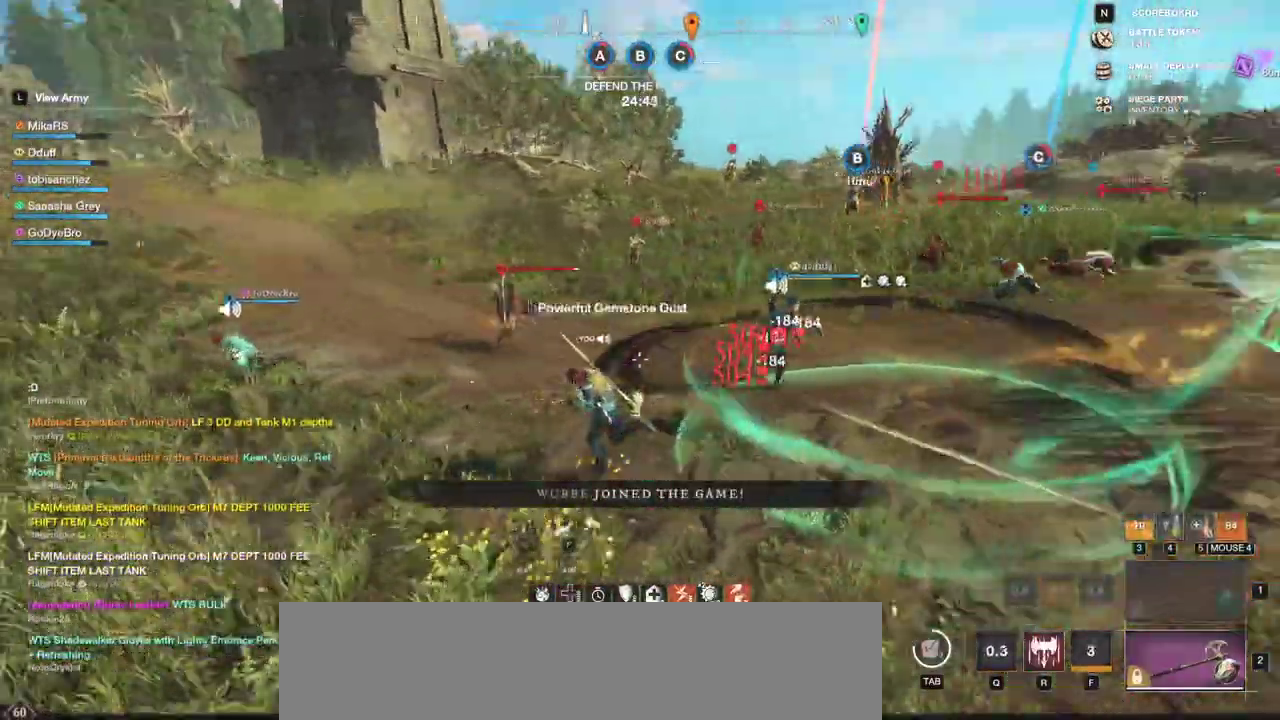
{"keys": ["d", "w"], "mouse": [], "events": [[33, "a", "up"], [333, "d", "down"]]}
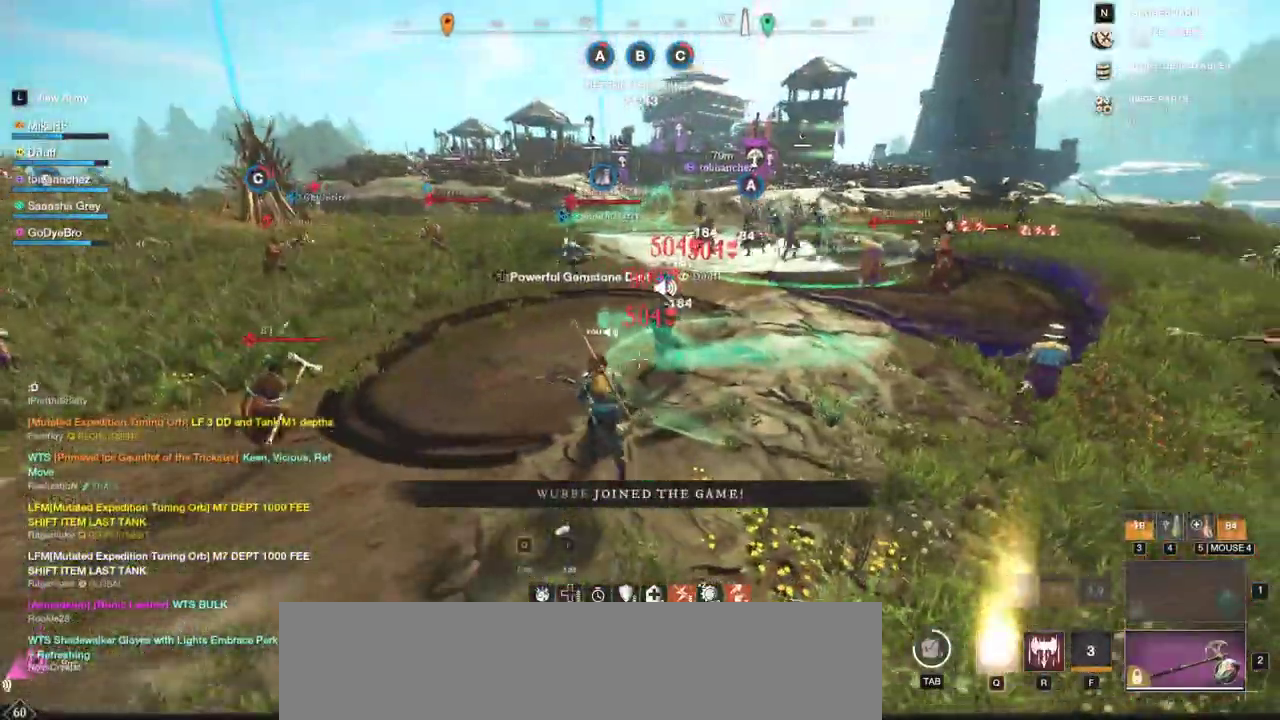
{"keys": ["d", "w"], "mouse": [], "events": [[17, "shift", "down"], [167, "shift", "up"]]}
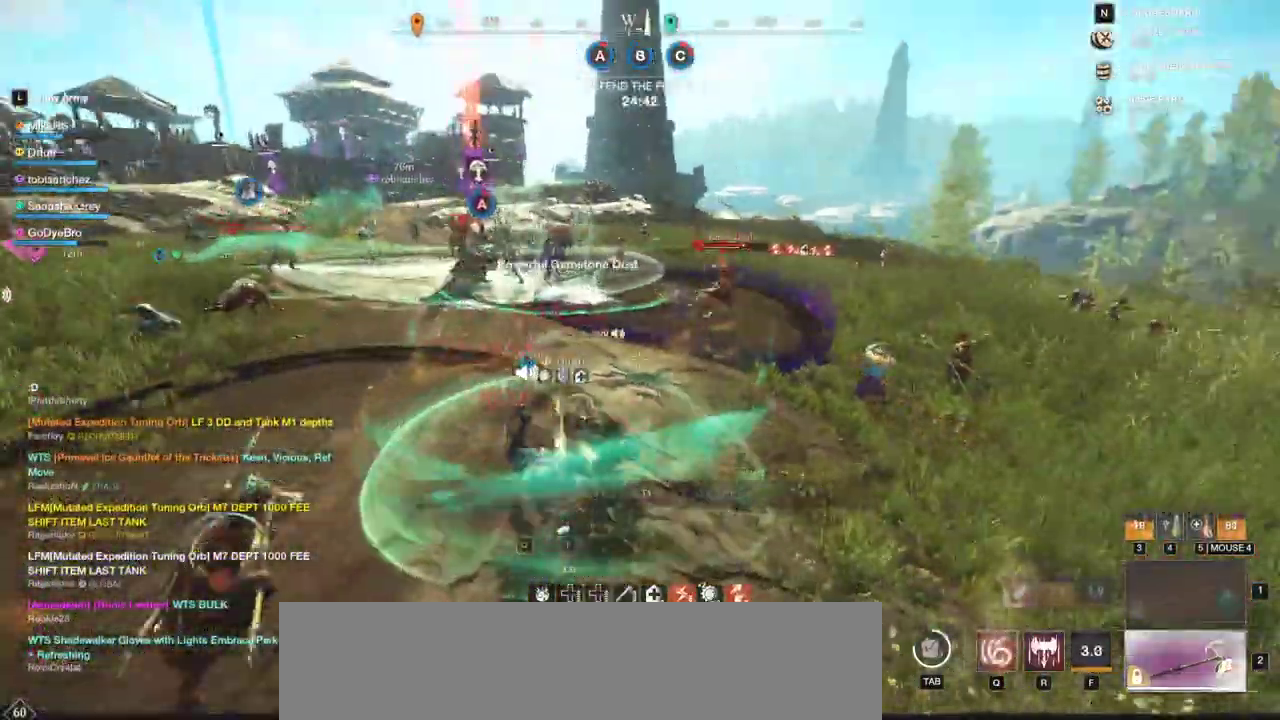
{"keys": ["d", "w"], "mouse": [], "events": [[167, "mouse_wheel", "down"], [250, "mouse_wheel", "up"]]}
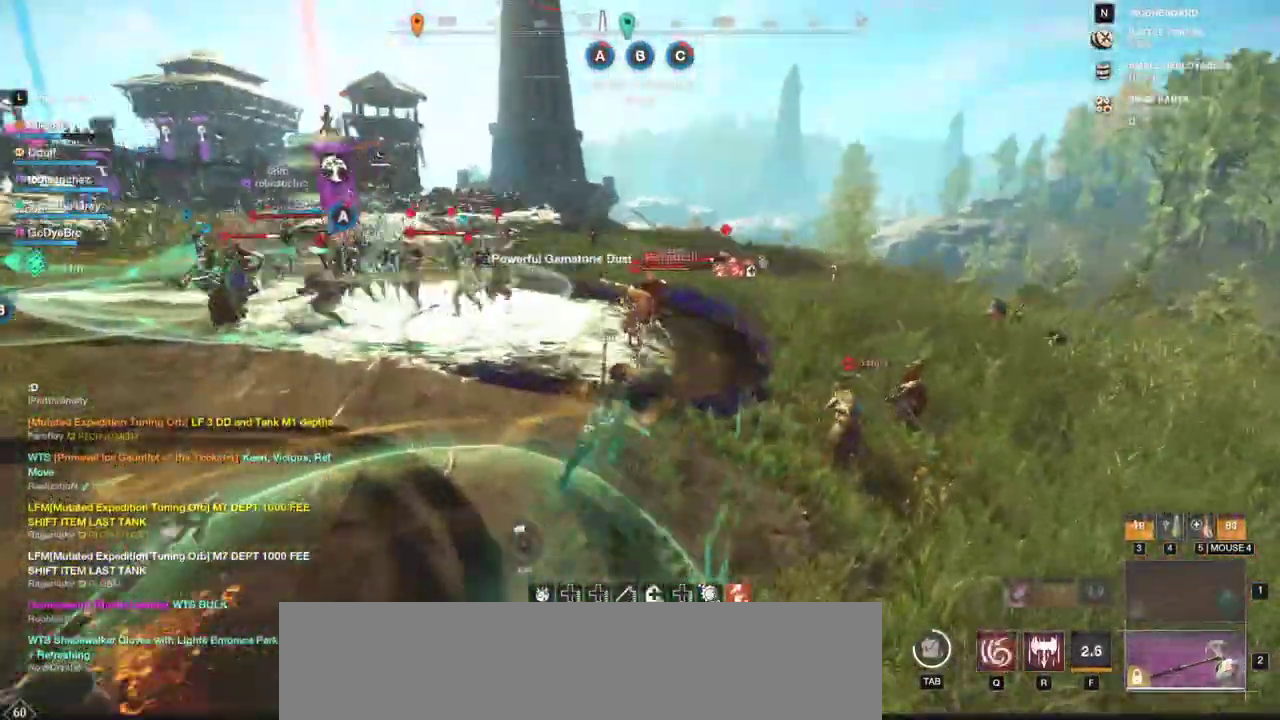
{"keys": ["d", "w"], "mouse": [], "events": [[283, "shift", "down"], [467, "shift", "up"]]}
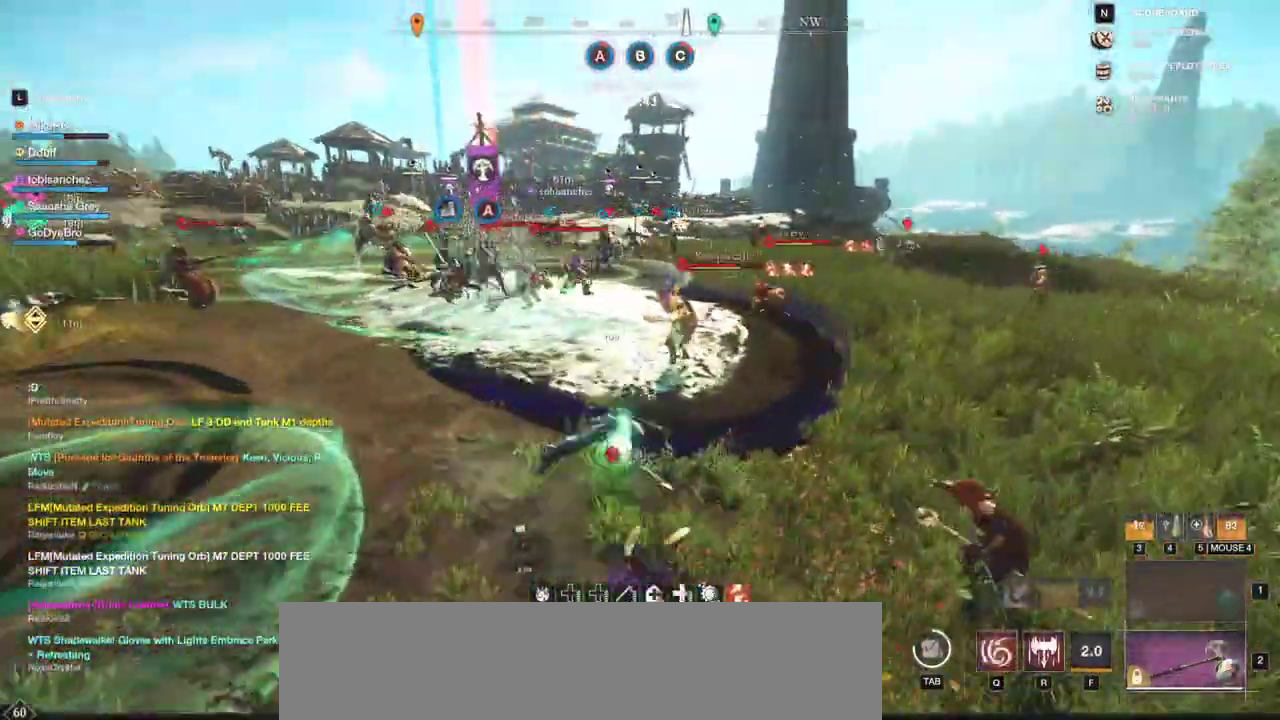
{"keys": ["w"], "mouse": [], "events": [[200, "mouse_left", "down"], [250, "d", "up"], [283, "mouse_left", "up"], [367, "mouse_left", "down"], [467, "mouse_left", "up"]]}
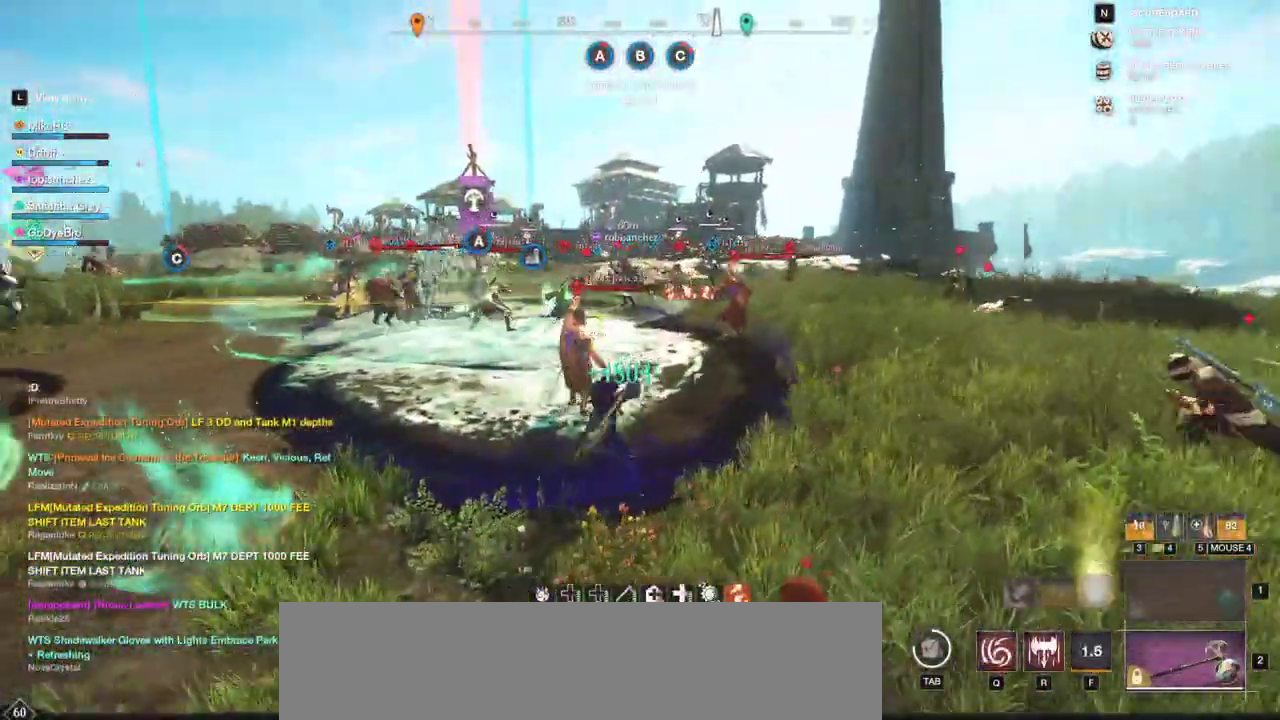
{"keys": ["d", "w"], "mouse": [], "events": [[33, "mouse_left", "down"], [117, "w", "up"], [133, "mouse_left", "up"], [167, "d", "down"], [200, "mouse_left", "down"], [200, "q", "down"], [200, "w", "down"], [300, "mouse_left", "up"], [300, "q", "up"], [317, "w", "up"], [350, "q", "down"], [350, "w", "down"], [367, "mouse_left", "down"], [450, "q", "up"], [467, "mouse_left", "up"], [467, "w", "up"], [500, "w", "down"]]}
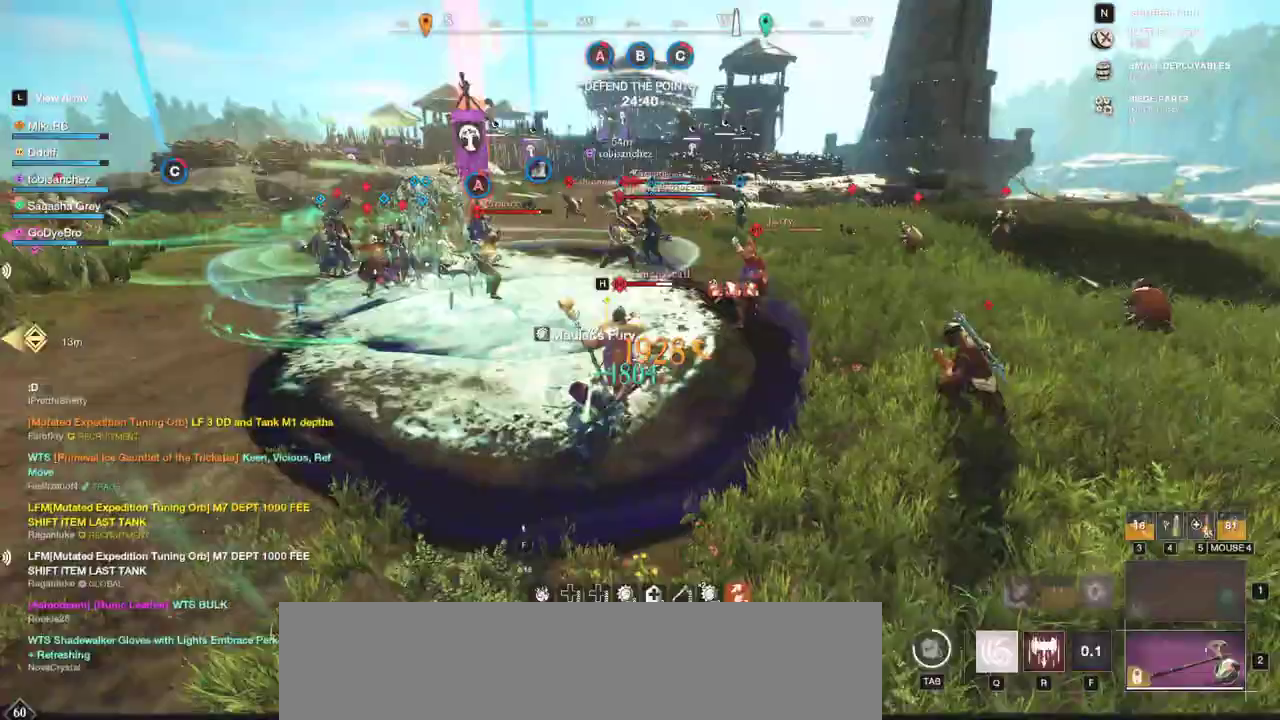
{"keys": ["d", "w"], "mouse": ["left"], "events": [[17, "q", "down"], [33, "mouse_left", "down"], [33, "mouse_wheel", "down"], [83, "mouse_left", "up"], [117, "q", "up"], [133, "mouse_wheel", "up"], [133, "w", "up"], [167, "mouse_left", "down"], [167, "w", "down"], [183, "q", "down"], [267, "mouse_left", "up"], [300, "q", "up"], [333, "mouse_left", "down"], [433, "mouse_left", "up"], [500, "mouse_left", "down"]]}
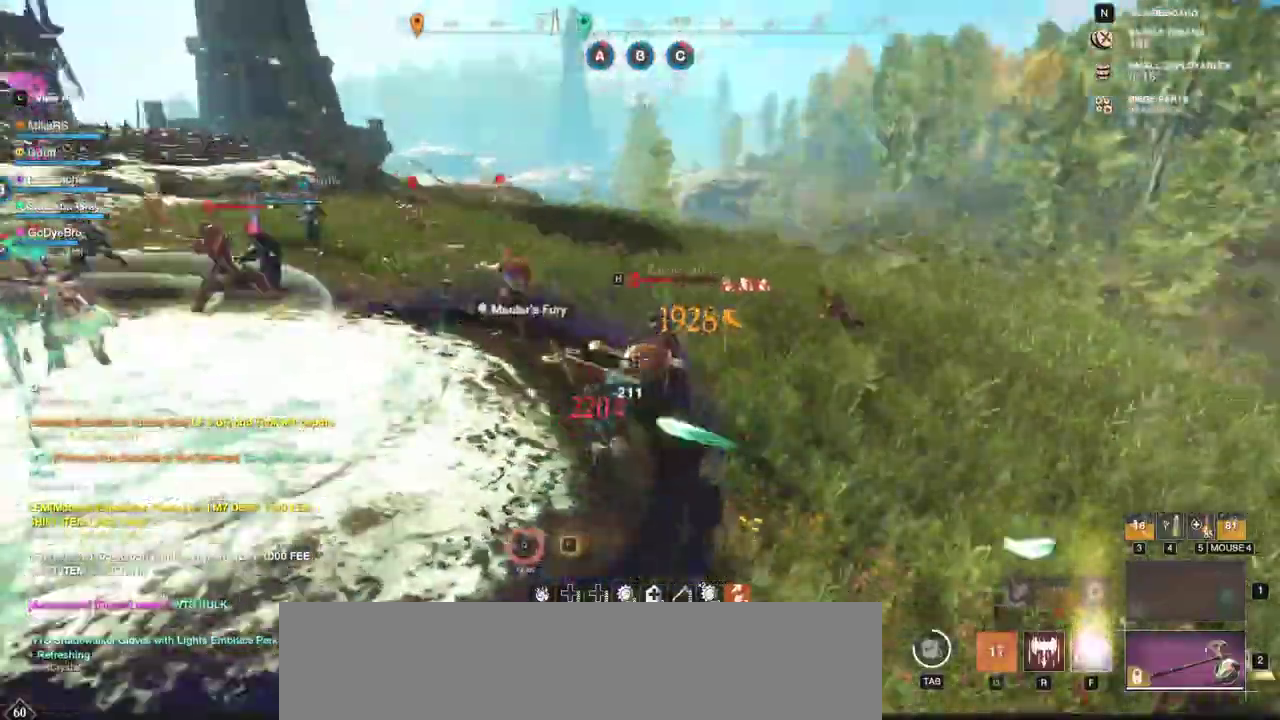
{"keys": ["w"], "mouse": []}
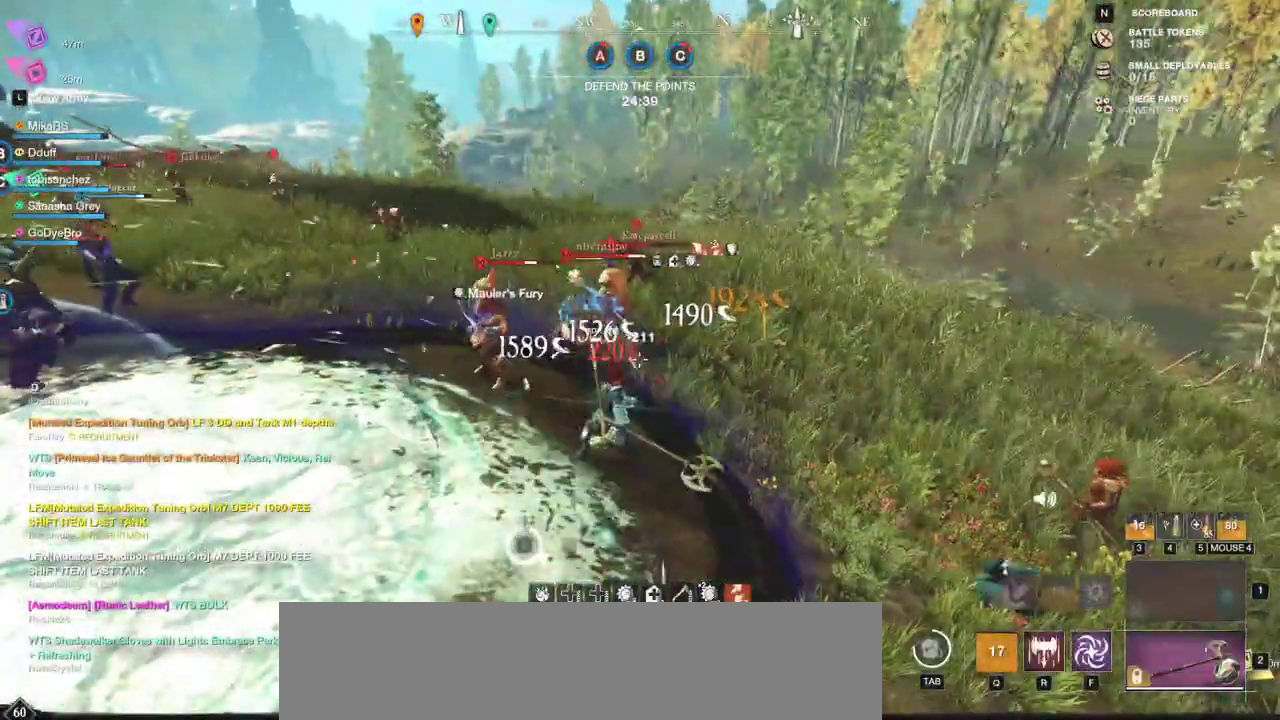
{"keys": ["r", "w"], "mouse": [], "events": [[17, "shift", "down"], [150, "shift", "up"], [300, "r", "down"], [383, "r", "up"], [400, "mouse_left", "down"], [450, "r", "down"], [500, "mouse_left", "up"]]}
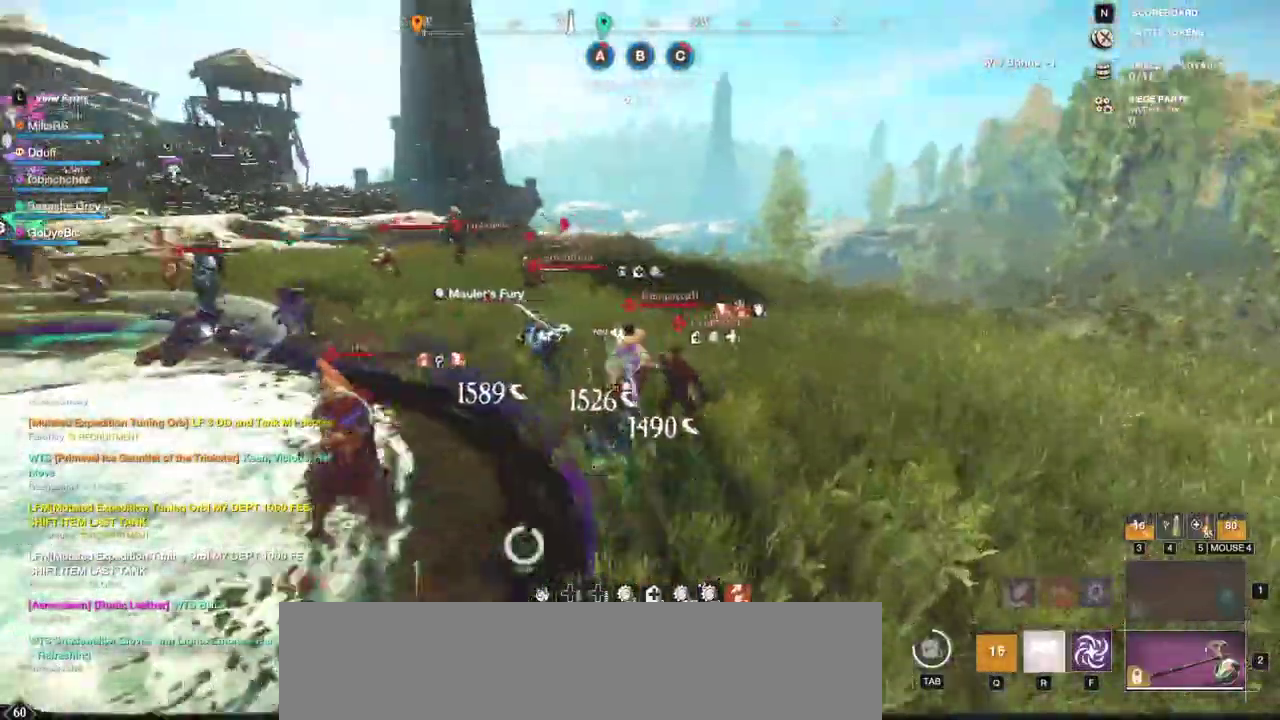
{"keys": ["w"], "mouse": ["left"], "events": [[17, "a", "down"], [33, "r", "up"], [83, "mouse_left", "down"], [100, "r", "down"], [167, "mouse_left", "up"], [217, "r", "up"], [250, "mouse_left", "down"], [267, "a", "up"], [350, "mouse_left", "up"], [433, "mouse_left", "down"]]}
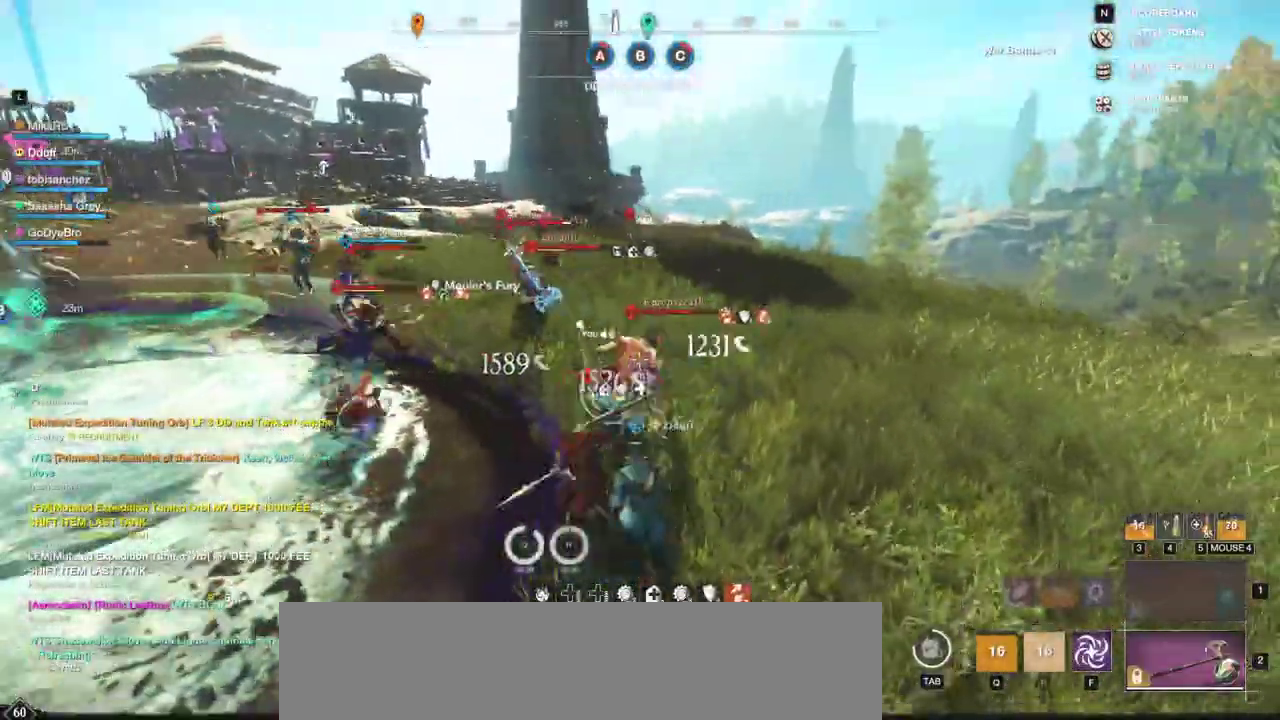
{"keys": ["w"], "mouse": ["left"], "events": [[17, "mouse_left", "up"], [100, "mouse_left", "down"], [200, "mouse_left", "up"], [267, "mouse_left", "down"], [367, "mouse_left", "up"], [450, "mouse_left", "down"]]}
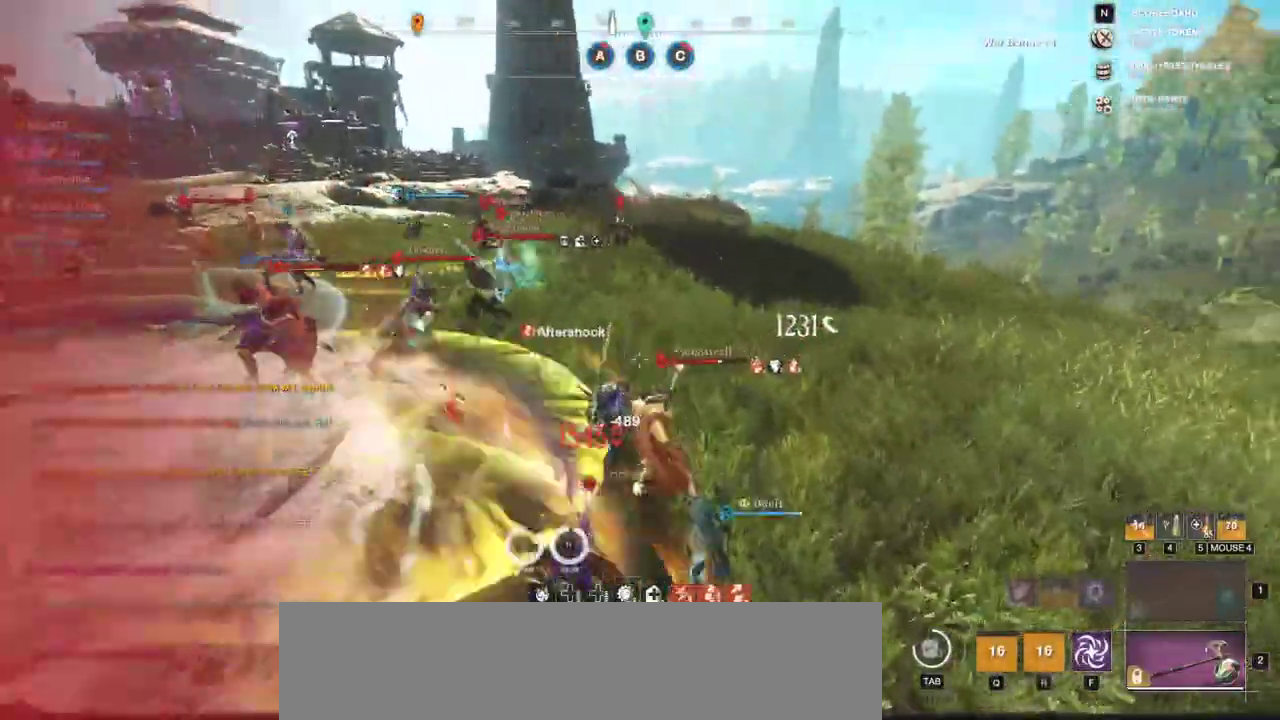
{"keys": ["w"], "mouse": ["left"], "events": [[33, "mouse_left", "up"], [100, "mouse_left", "down"], [200, "mouse_left", "up"], [267, "mouse_left", "down"], [383, "mouse_left", "up"], [483, "mouse_left", "down"]]}
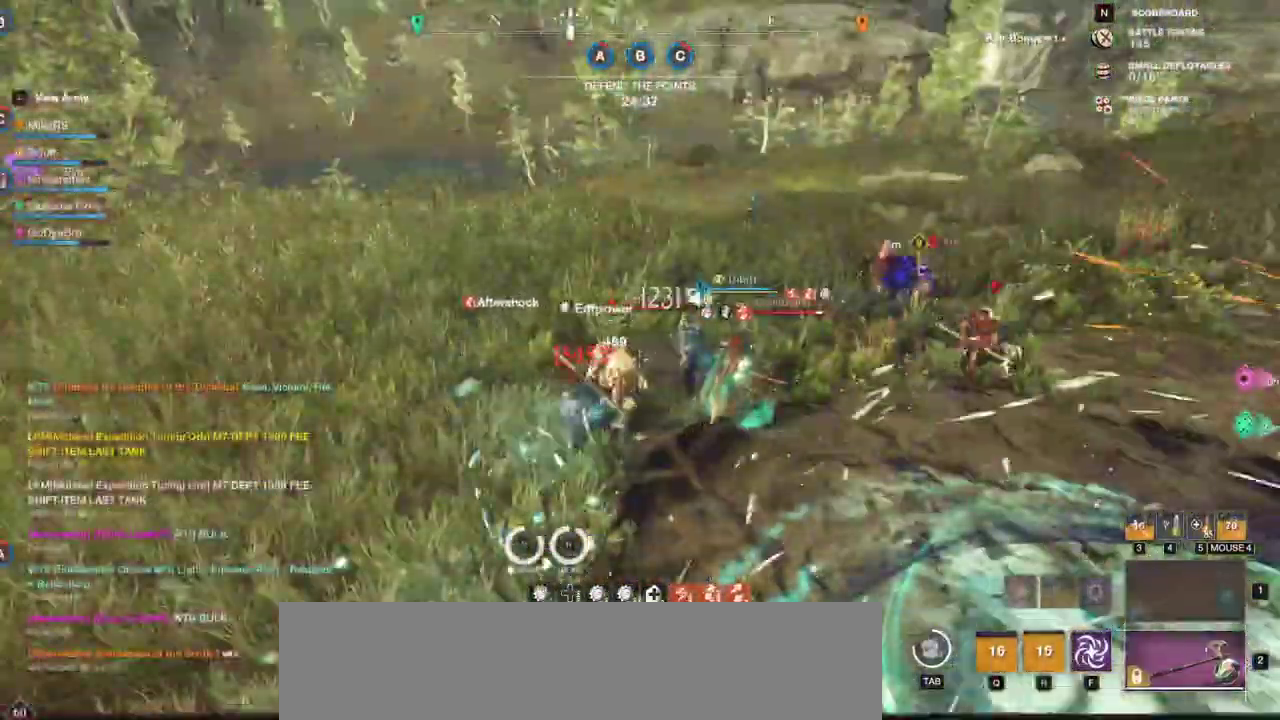
{"keys": ["a", "shift", "w"], "mouse": [], "events": [[100, "mouse_left", "up"], [150, "mouse_left", "down"], [250, "mouse_left", "up"], [300, "a", "down"], [383, "shift", "down"]]}
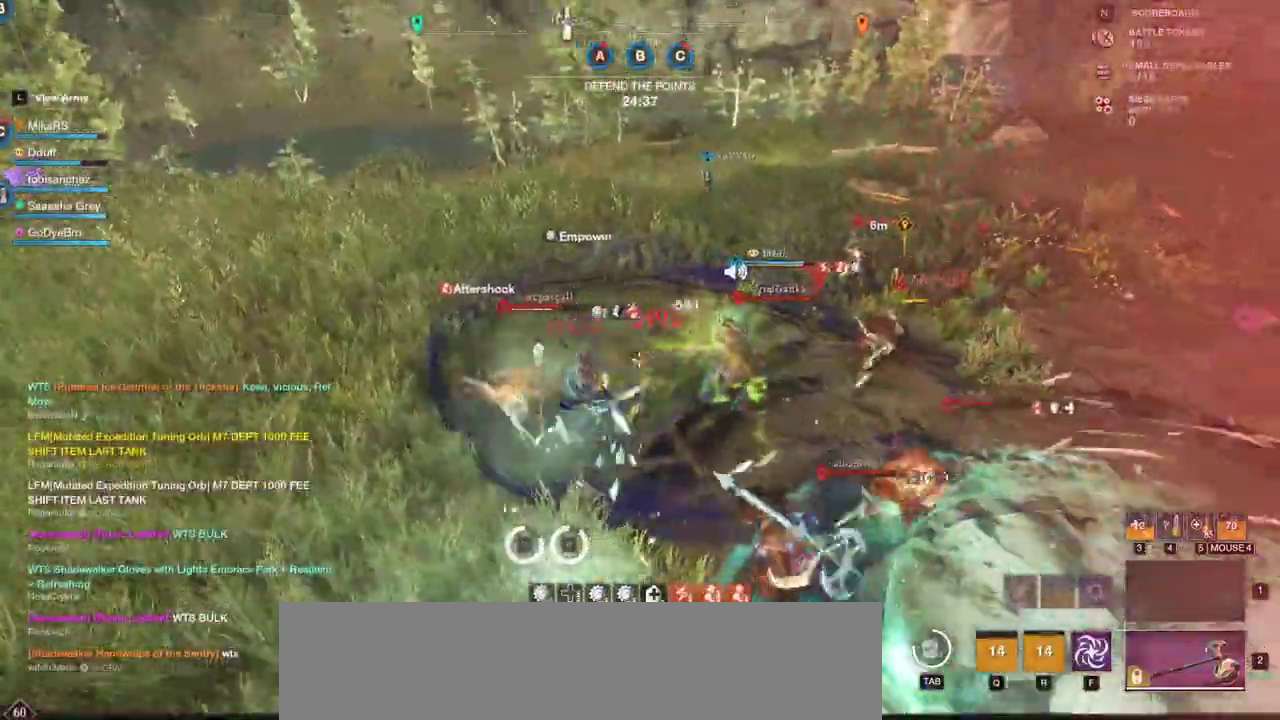
{"keys": ["a", "f", "s"], "mouse": [], "events": [[83, "shift", "up"], [183, "f", "down"], [283, "space", "down"], [333, "space", "up"], [350, "w", "up"], [450, "f", "up"], [450, "s", "down"], [483, "f", "down"]]}
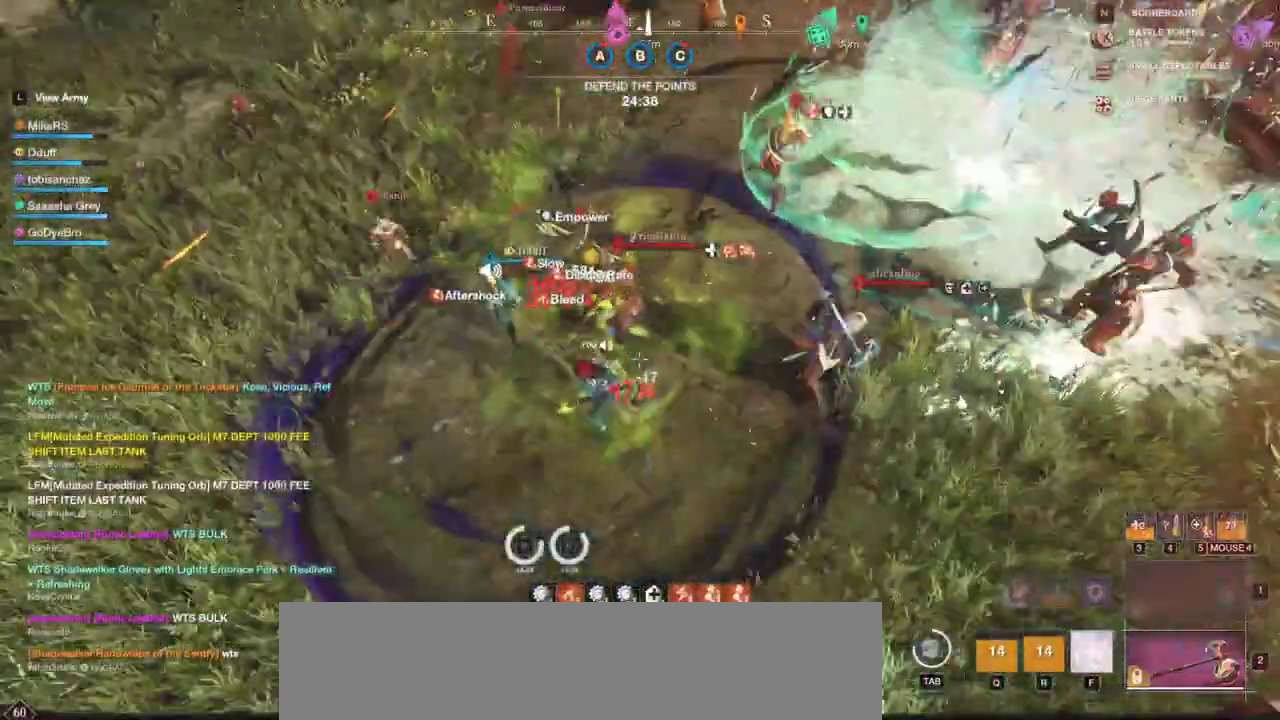
{"keys": ["s", "shift"], "mouse": [], "events": [[83, "f", "up"], [117, "f", "down"], [333, "a", "up"], [367, "f", "up"], [467, "shift", "down"]]}
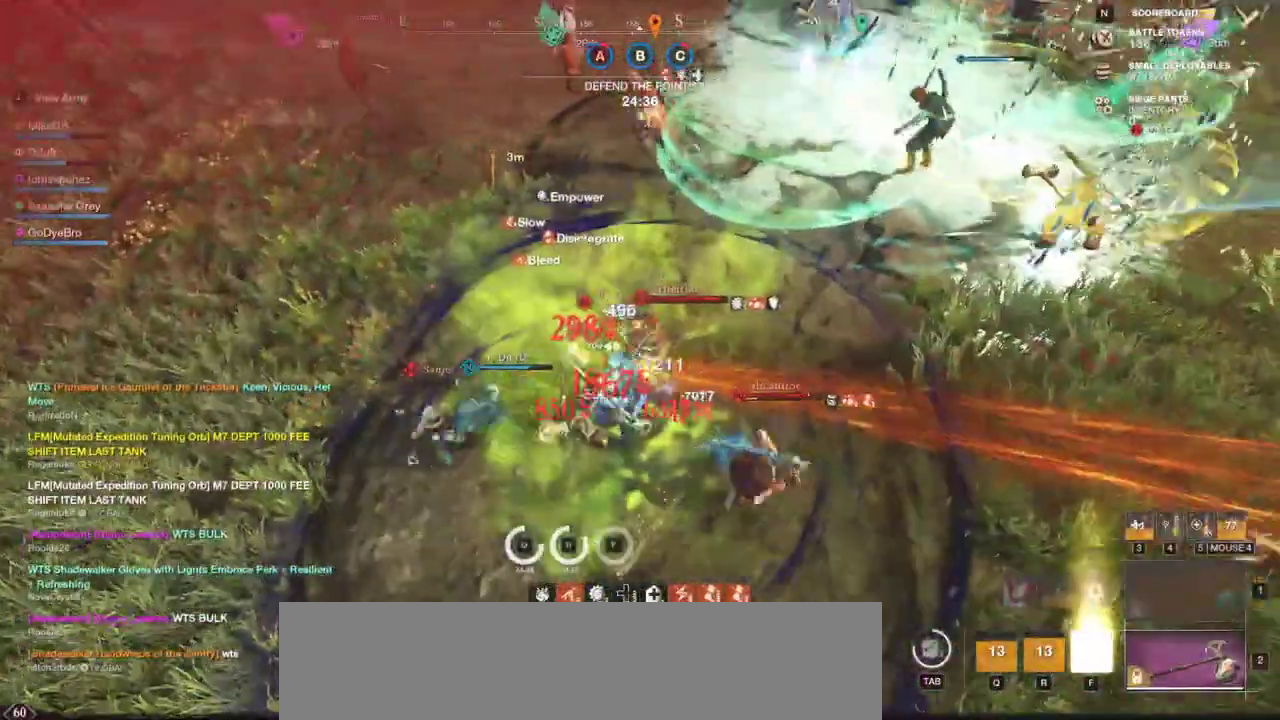
{"keys": ["s", "shift"], "mouse": [], "events": [[100, "shift", "up"], [150, "shift", "down"], [267, "shift", "up"], [300, "shift", "down"], [417, "shift", "up"], [467, "shift", "down"]]}
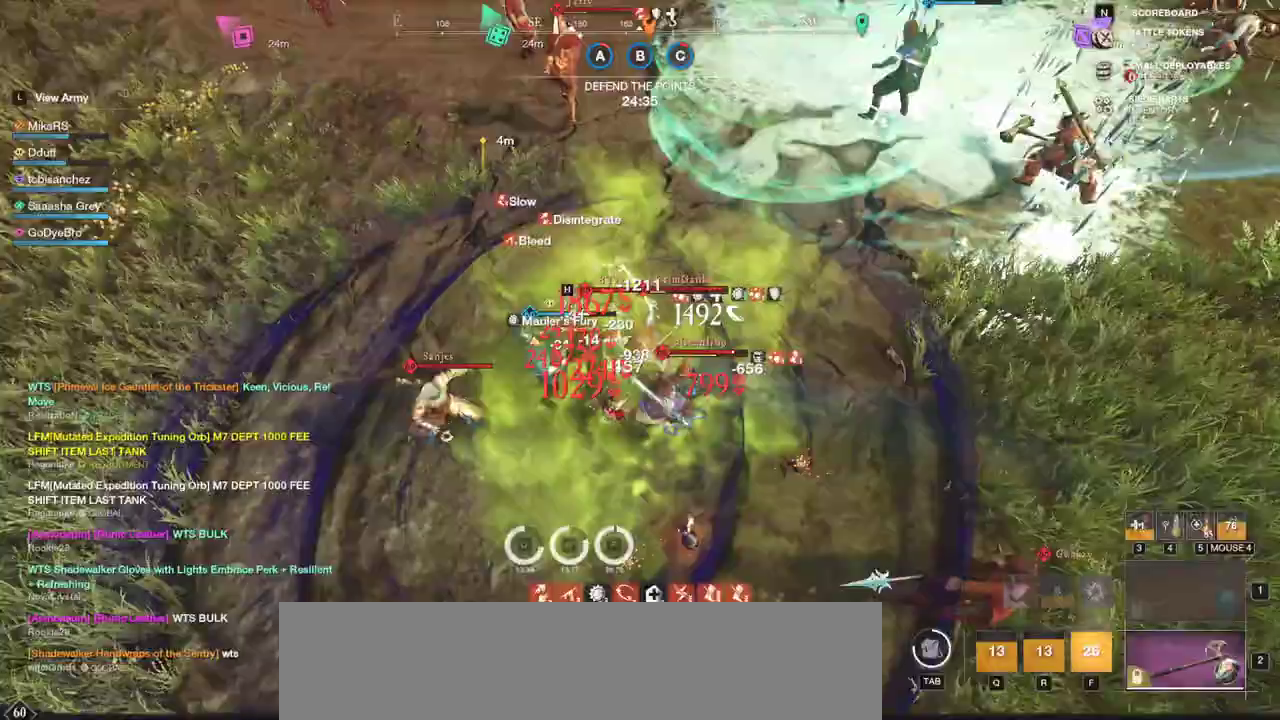
{"keys": ["s", "shift"], "mouse": [], "events": [[83, "shift", "up"], [133, "shift", "down"], [217, "shift", "up"], [267, "shift", "down"], [367, "shift", "up"], [400, "shift", "down"]]}